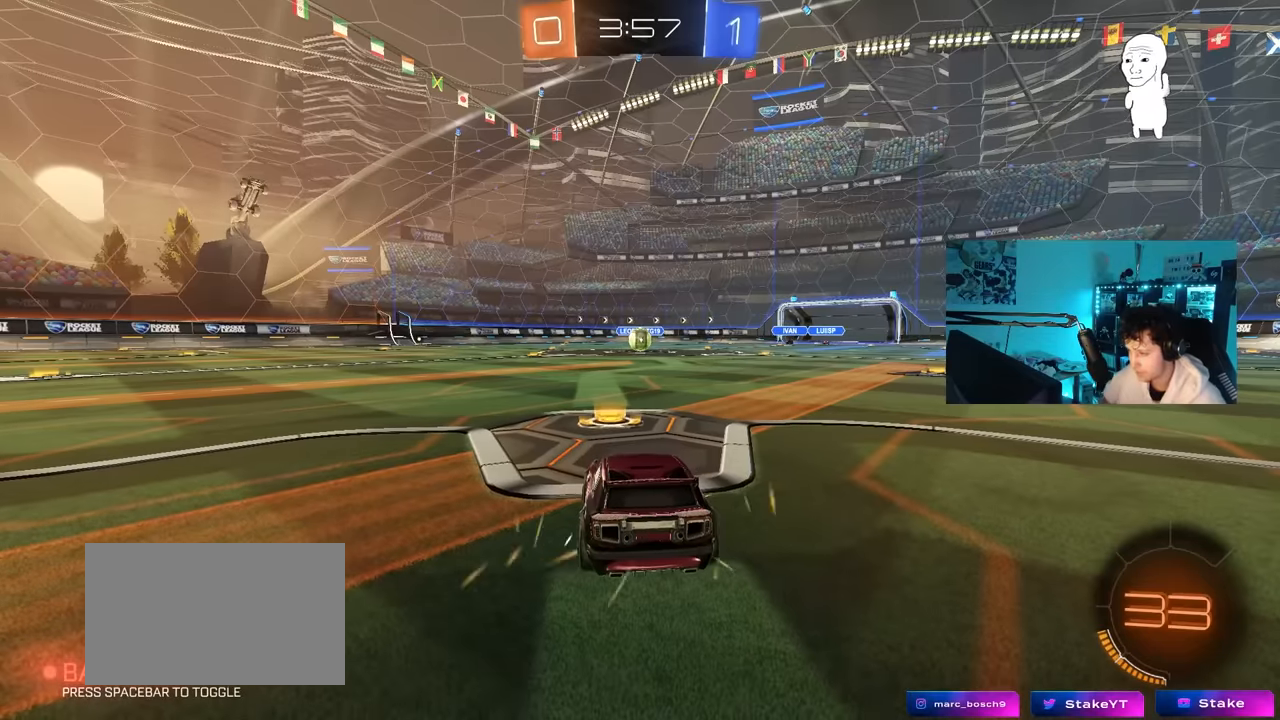
Gameplay with keyboard and mouse; each line is a JSON object with the keys and mouse buttons held at the frame after it. "events" lists presses ("down") and releases ("up") of "1", "2", "3", "4", "5", "a", "alt", "c", "caps_lock", "ctrl", "d", "e", "f", "g", "q", "r", "s", "shift", "space", "t", "tab", "v", "w", "x", "z", "mouse_left", "mouse_wheel" and "mouse_right" between this image and that frame as [ms after this image, input, new state], when the widget could be followed in between. "mouse_left", "mouse_wheel", "mouse_right" = the "left", "wheel", "right" buttons of the "mouse" list. No other keys are recorded. "wheel" means that the mouse wheel is clicked or scrolled. "mouse_move" is the direction in which the mouse moves at that frame (one of eight, or "still"), when it could be read.
{"keys": ["tab"], "mouse": [], "mouse_move": "still", "events": [[150, "space", "down"], [233, "space", "up"], [383, "mouse_wheel", "down"], [417, "tab", "down"], [467, "mouse_wheel", "up"]]}
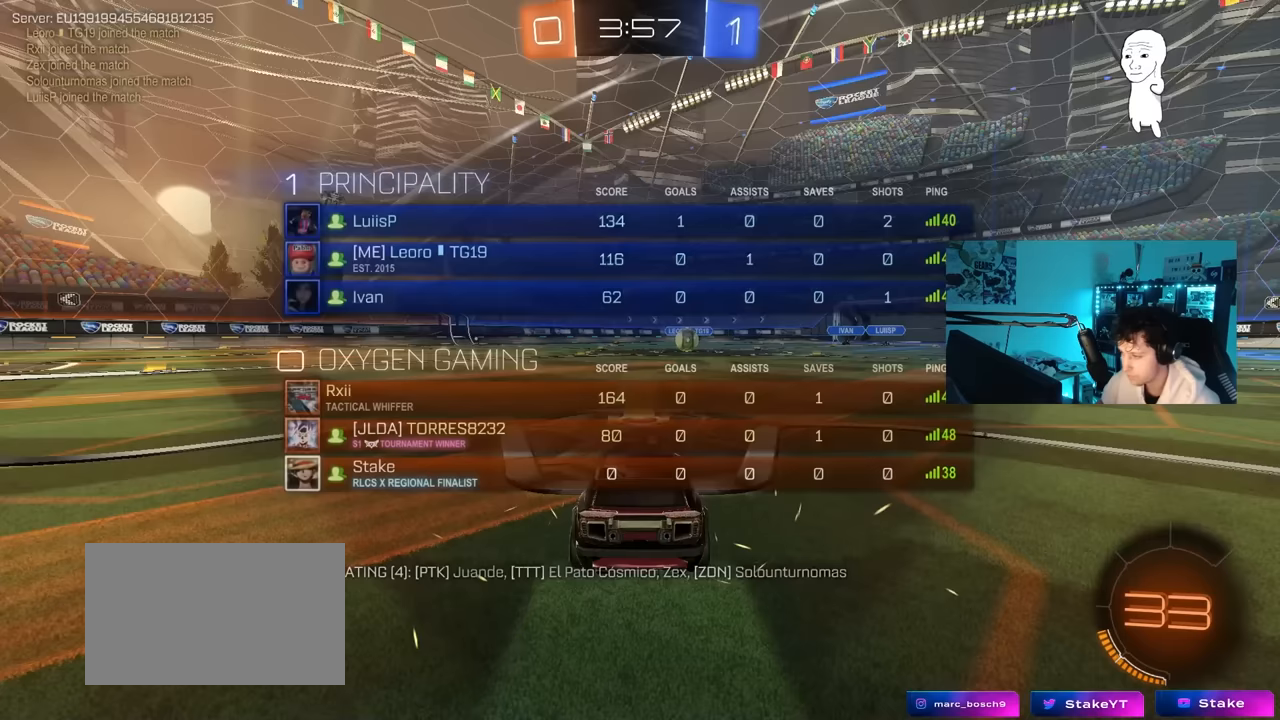
{"keys": ["tab", "w"], "mouse": ["left"], "mouse_move": "left", "events": [[200, "mouse_left", "down"], [200, "space", "down"], [300, "space", "up"], [433, "w", "down"]]}
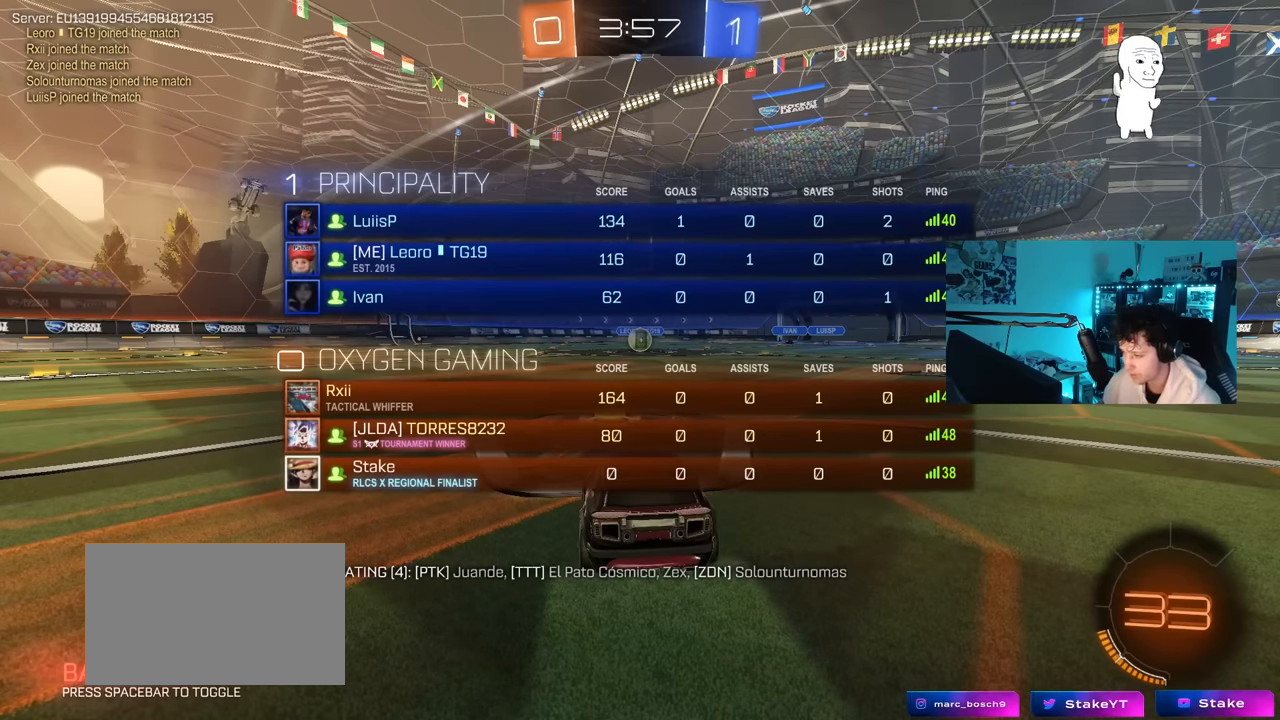
{"keys": ["tab", "w"], "mouse": ["left"], "mouse_move": "right", "events": []}
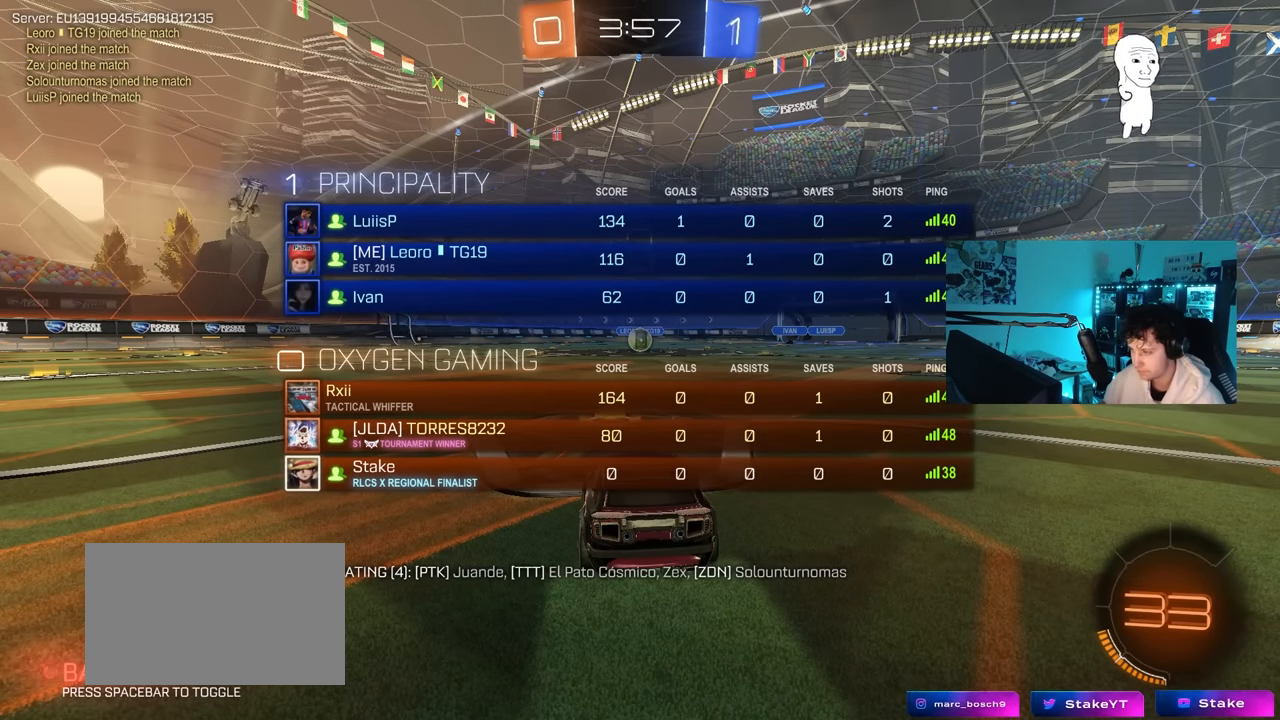
{"keys": ["w"], "mouse": ["left"], "mouse_move": "right", "events": [[283, "tab", "up"]]}
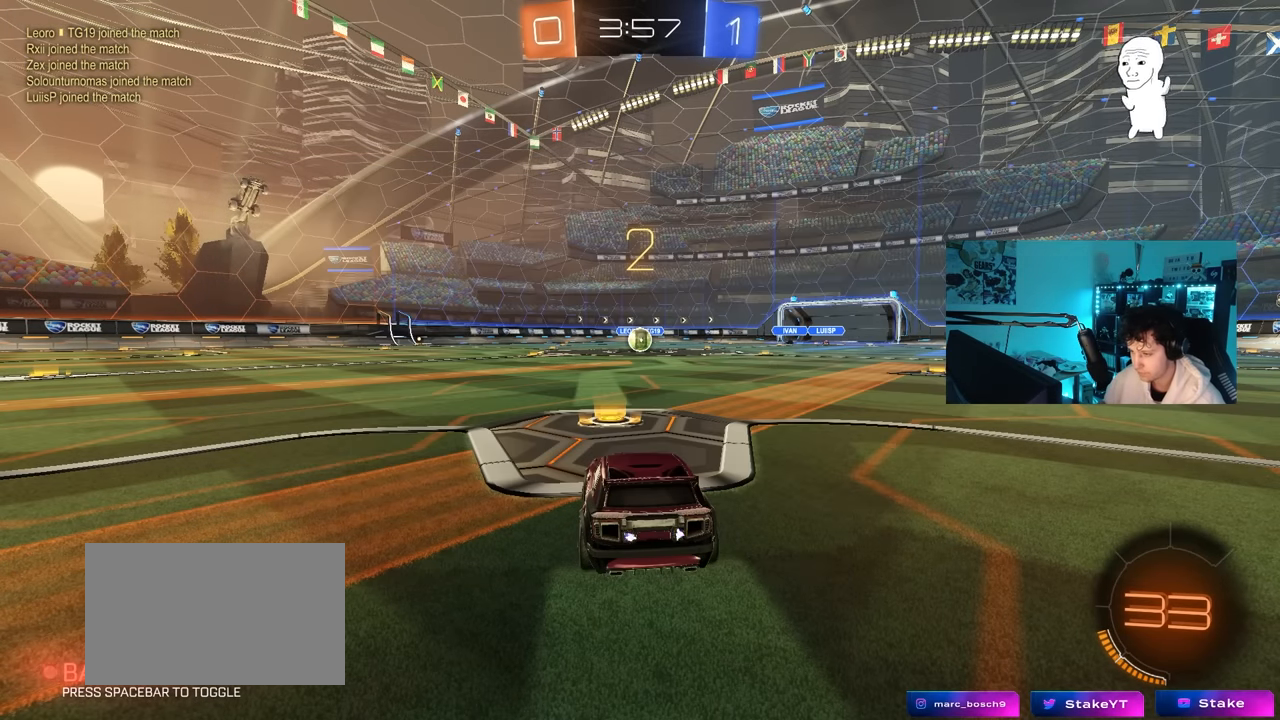
{"keys": ["w"], "mouse": ["left"], "mouse_move": "left", "events": []}
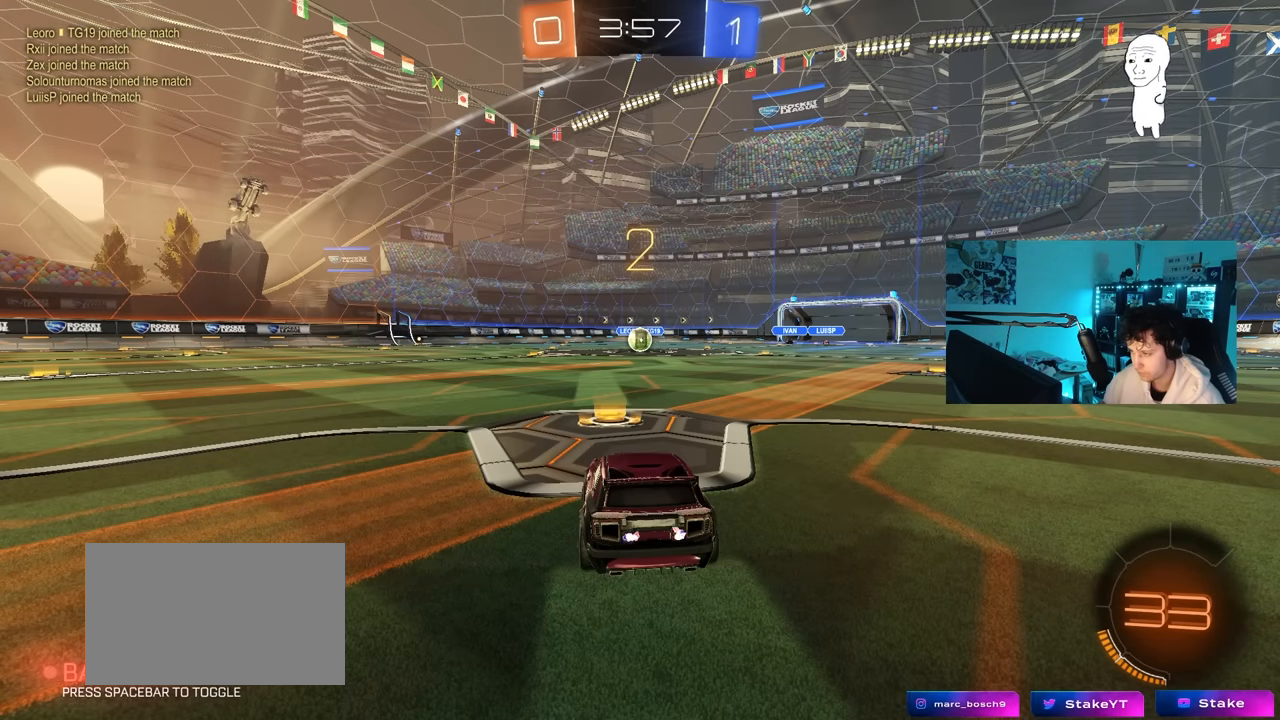
{"keys": ["w"], "mouse": ["left"], "mouse_move": "still", "events": []}
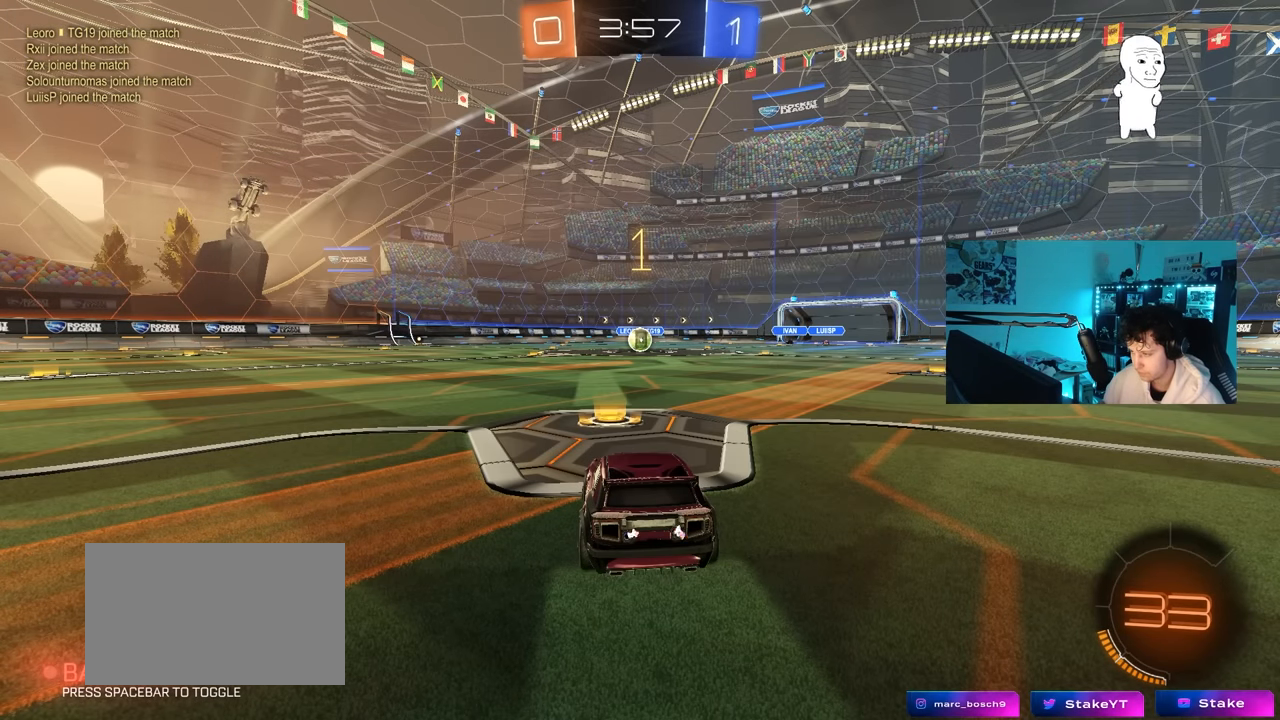
{"keys": ["w"], "mouse": ["left"], "mouse_move": "still", "events": []}
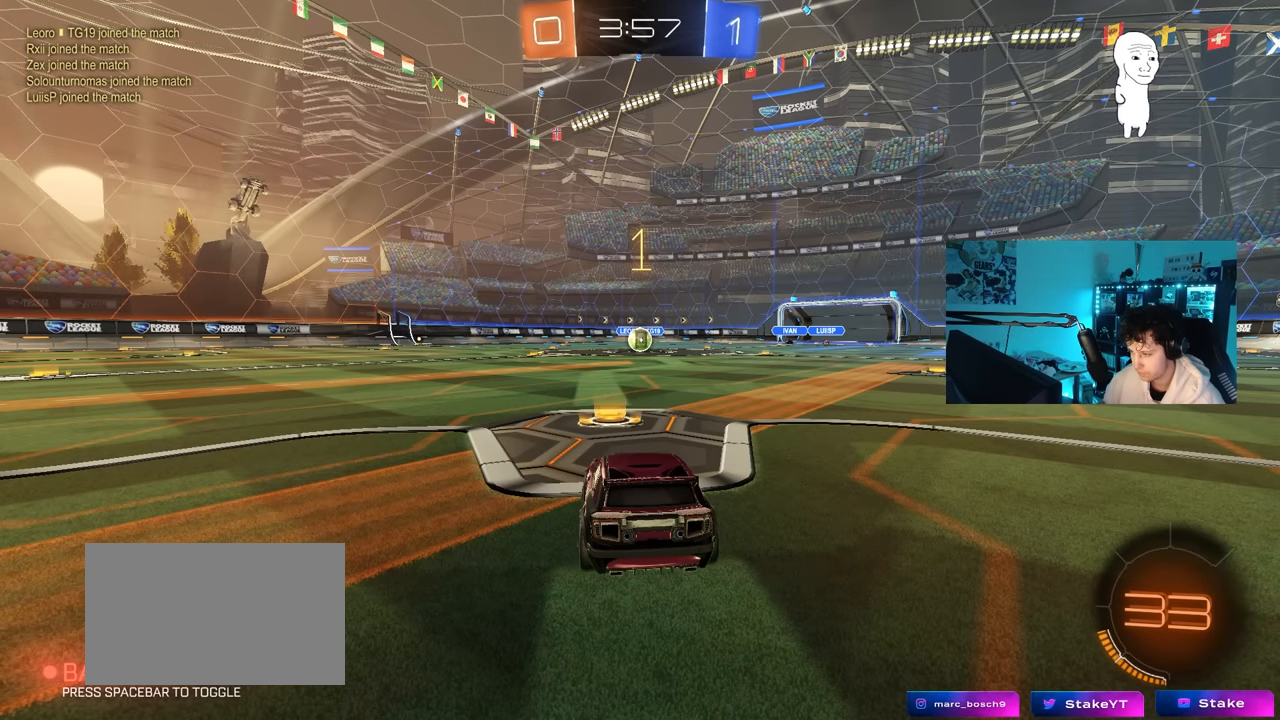
{"keys": ["a", "shift", "w"], "mouse": ["left", "right"], "mouse_move": "up-left", "events": [[300, "d", "down"], [350, "mouse_right", "down"], [433, "a", "down"], [433, "d", "up"], [433, "mouse_right", "up"], [433, "shift", "down"], [483, "mouse_right", "down"]]}
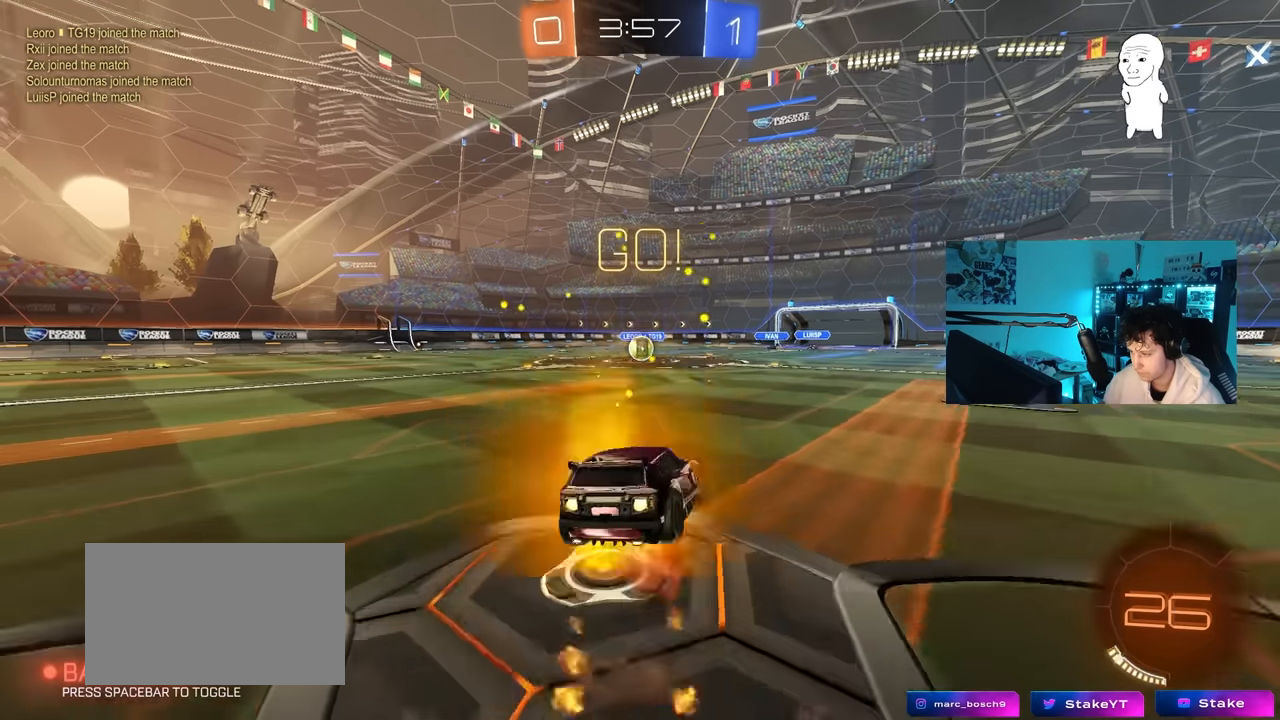
{"keys": ["a", "shift"], "mouse": ["left"], "mouse_move": "still", "events": [[33, "s", "down"], [33, "w", "up"], [133, "mouse_right", "up"], [450, "s", "up"]]}
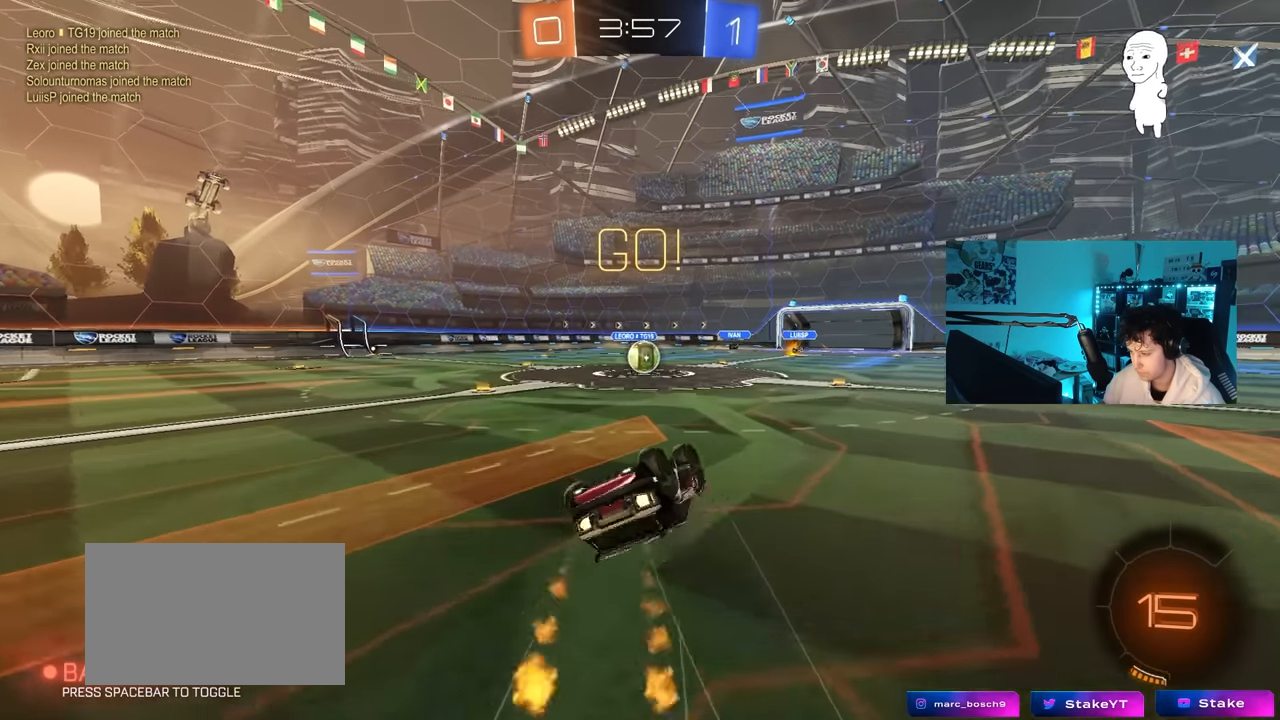
{"keys": [], "mouse": [], "mouse_move": "still", "events": [[100, "s", "down"], [283, "shift", "up"], [333, "mouse_left", "up"], [333, "s", "up"], [383, "a", "up"]]}
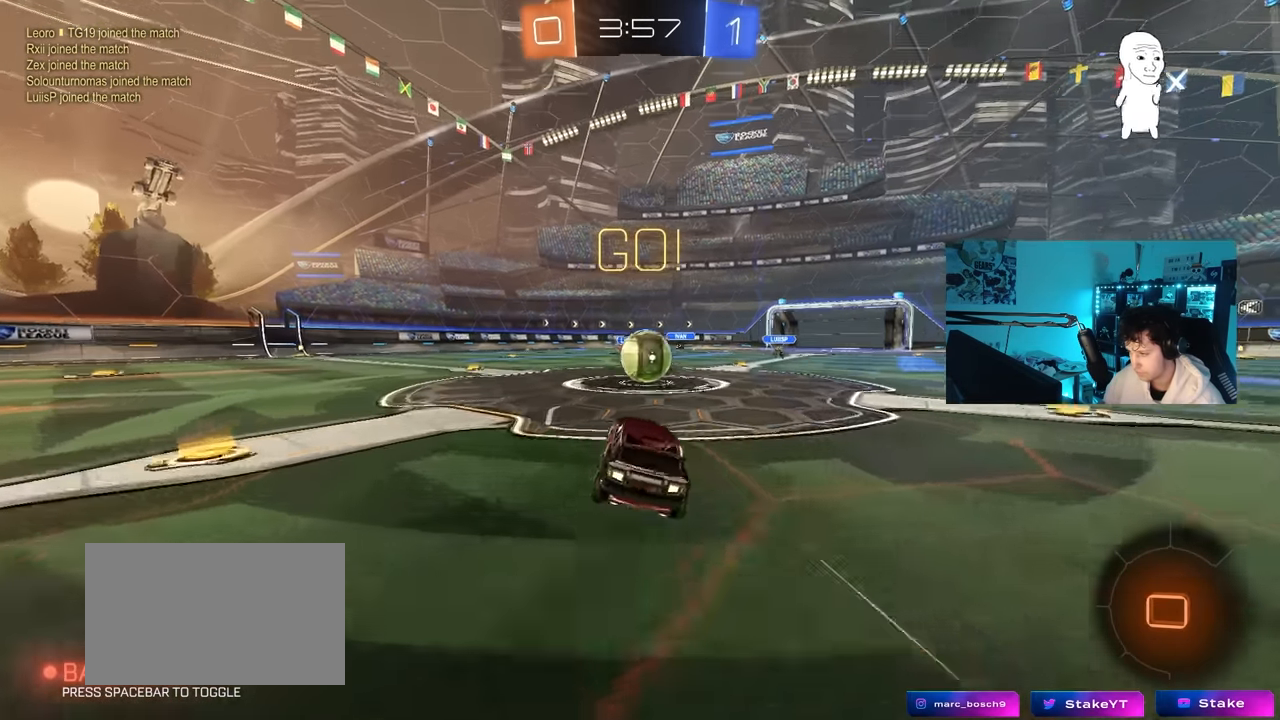
{"keys": ["a", "s", "shift"], "mouse": ["right"], "mouse_move": "down", "events": [[167, "d", "down"], [183, "mouse_right", "down"], [300, "w", "down"], [350, "a", "down"], [350, "d", "up"], [350, "mouse_right", "up"], [400, "shift", "down"], [433, "mouse_right", "down"], [483, "s", "down"], [483, "w", "up"]]}
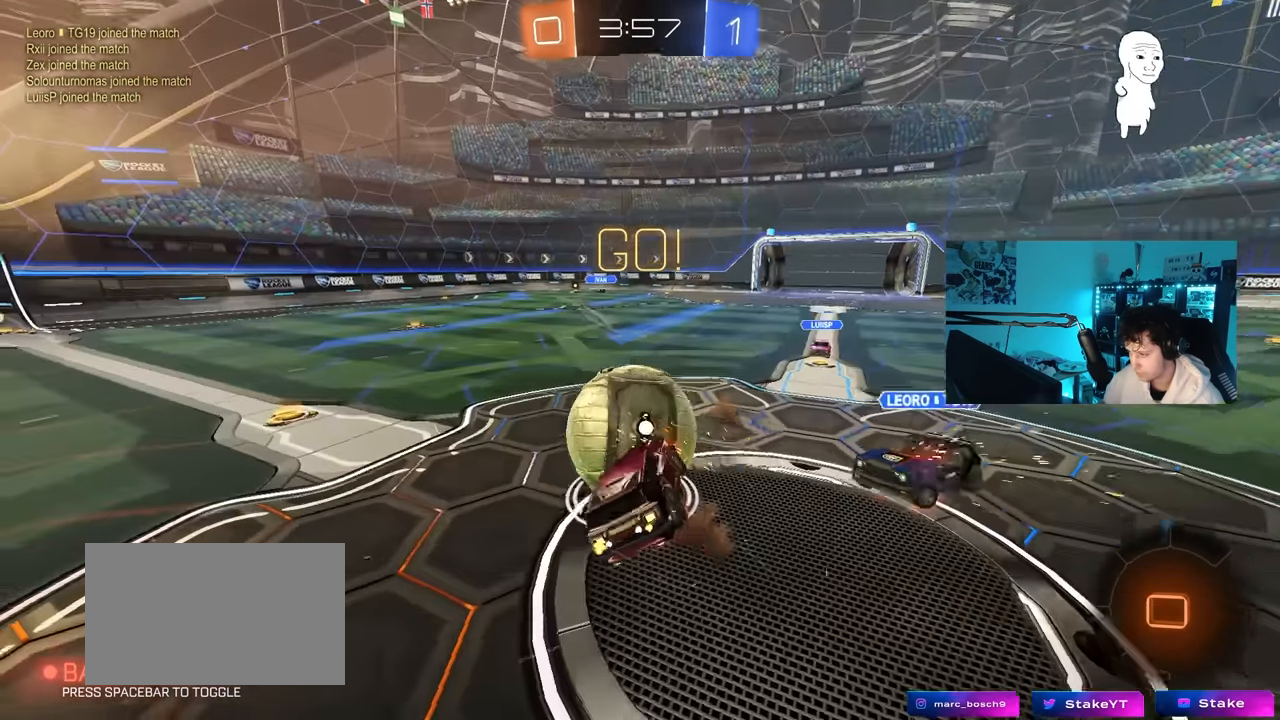
{"keys": ["a", "shift"], "mouse": [], "mouse_move": "still", "events": [[183, "mouse_right", "up"], [500, "s", "up"]]}
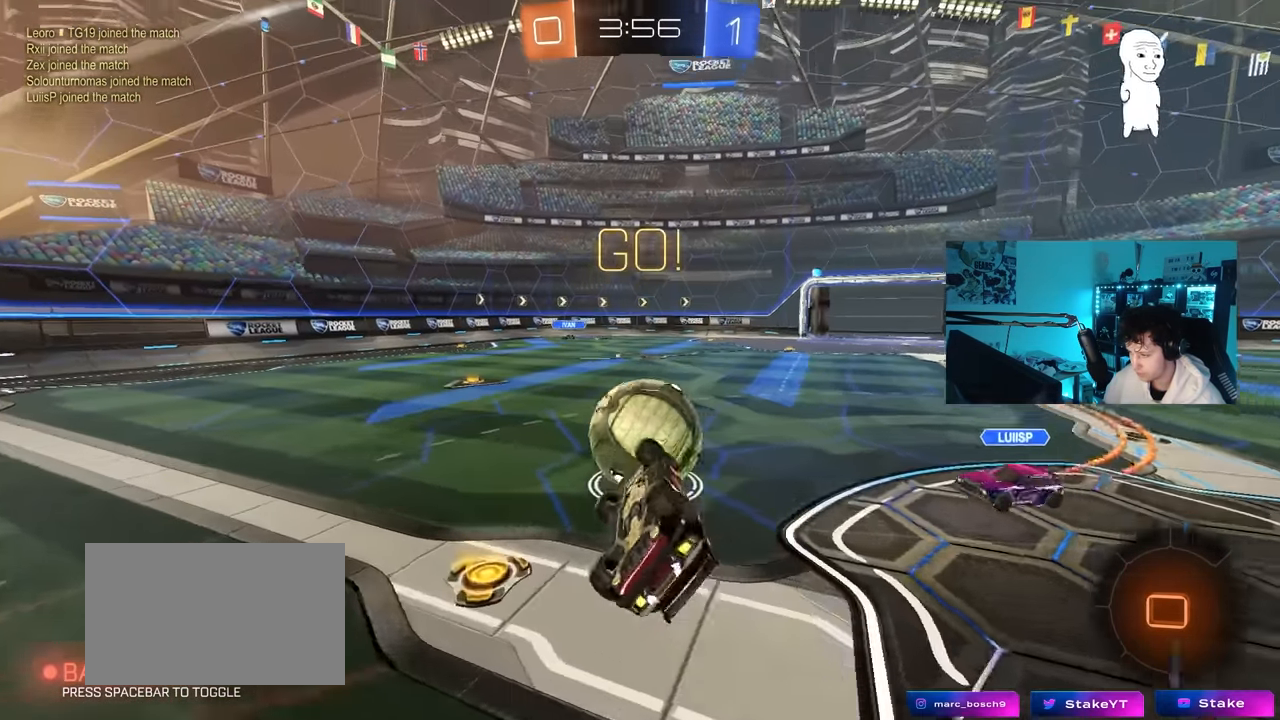
{"keys": [], "mouse": ["left"], "mouse_move": "still", "events": [[50, "mouse_left", "down"], [100, "s", "down"], [183, "shift", "up"], [333, "a", "up"], [467, "s", "up"]]}
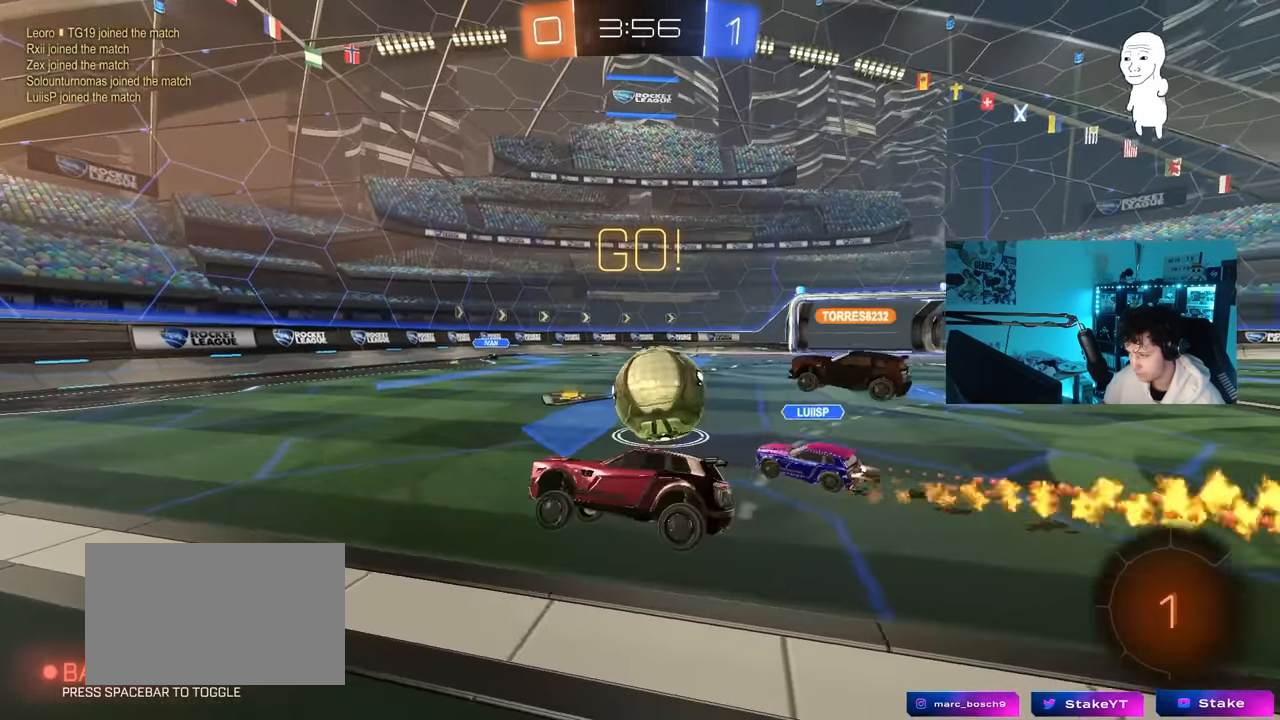
{"keys": ["w"], "mouse": ["left"], "mouse_move": "still", "events": [[117, "mouse_left", "up"], [200, "d", "down"], [250, "mouse_left", "down"], [250, "w", "down"], [300, "d", "up"]]}
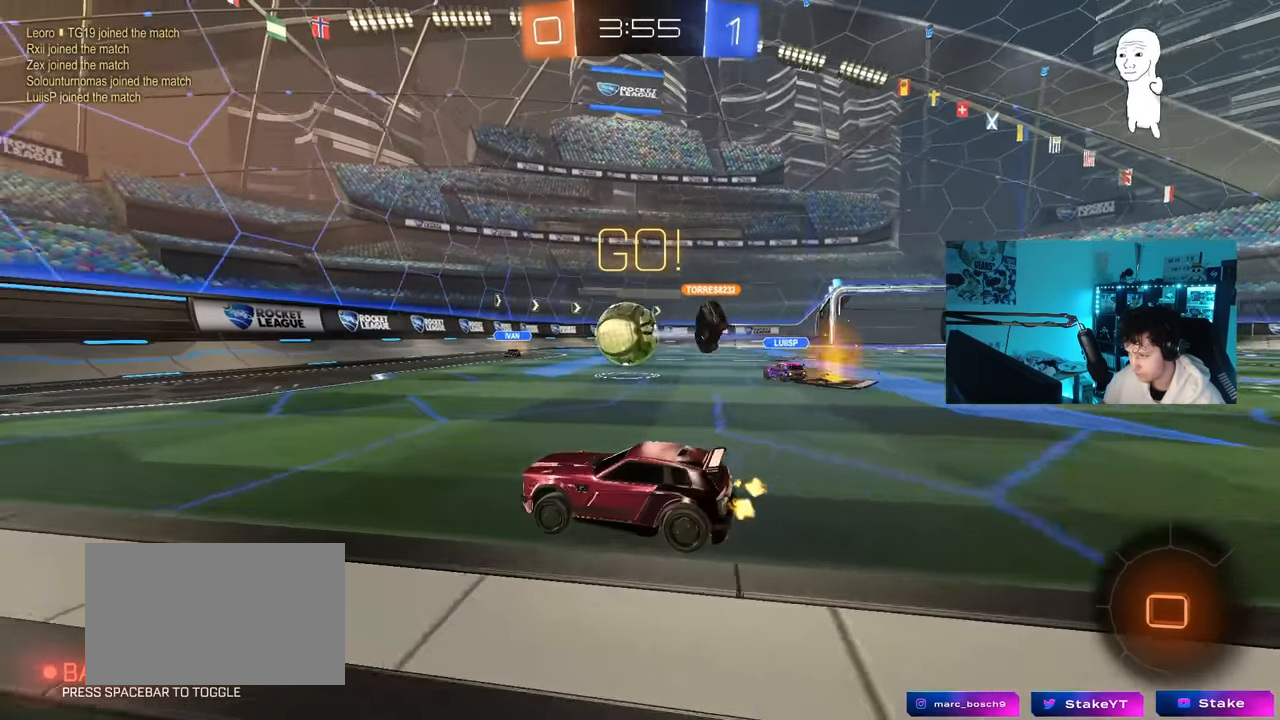
{"keys": ["d", "w"], "mouse": [], "mouse_move": "still", "events": [[33, "mouse_left", "up"], [83, "a", "down"], [267, "a", "up"], [500, "d", "down"]]}
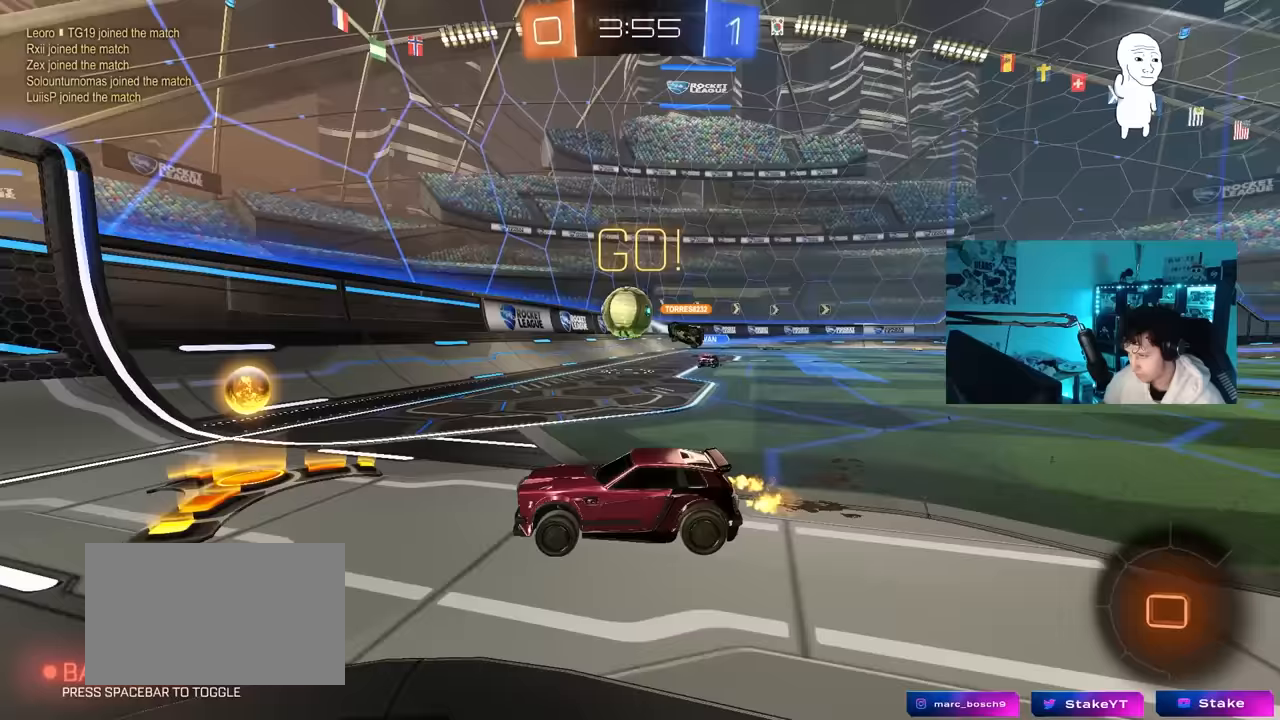
{"keys": ["a", "w"], "mouse": ["left"], "mouse_move": "still", "events": [[100, "a", "down"], [100, "d", "up"], [117, "shift", "down"], [283, "mouse_left", "down"], [283, "shift", "up"]]}
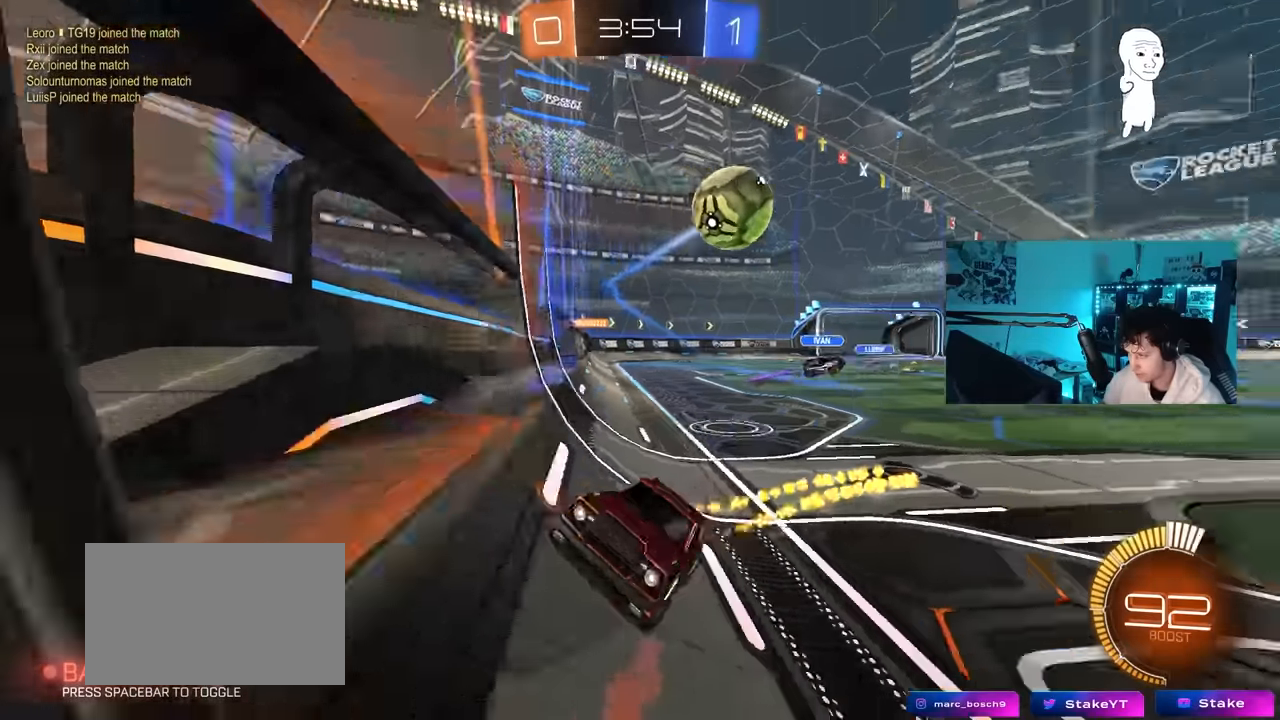
{"keys": ["d", "s", "shift"], "mouse": [], "mouse_move": "still", "events": [[300, "a", "up"], [300, "mouse_right", "down"], [300, "w", "up"], [350, "d", "down"], [400, "s", "down"], [400, "shift", "down"], [483, "mouse_left", "up"], [483, "mouse_right", "up"]]}
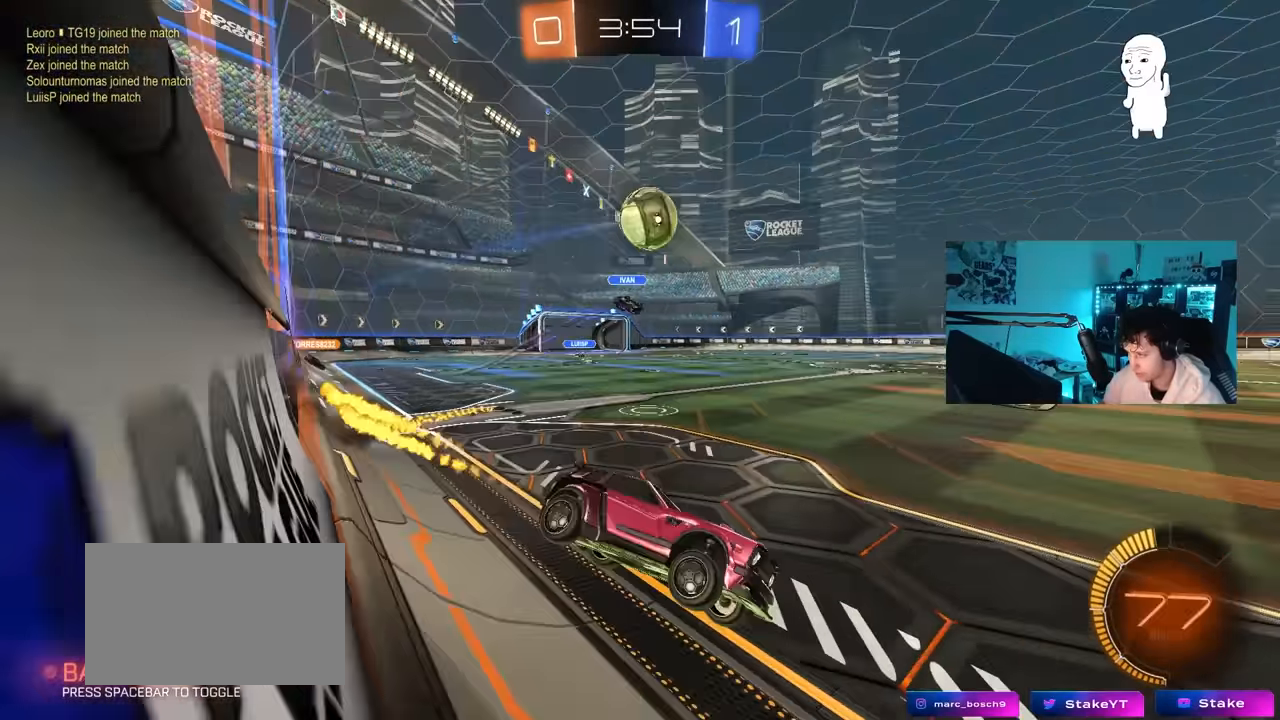
{"keys": ["w"], "mouse": [], "mouse_move": "still", "events": [[33, "shift", "up"], [83, "s", "up"], [133, "d", "up"], [267, "w", "down"], [400, "mouse_right", "down"], [500, "mouse_right", "up"]]}
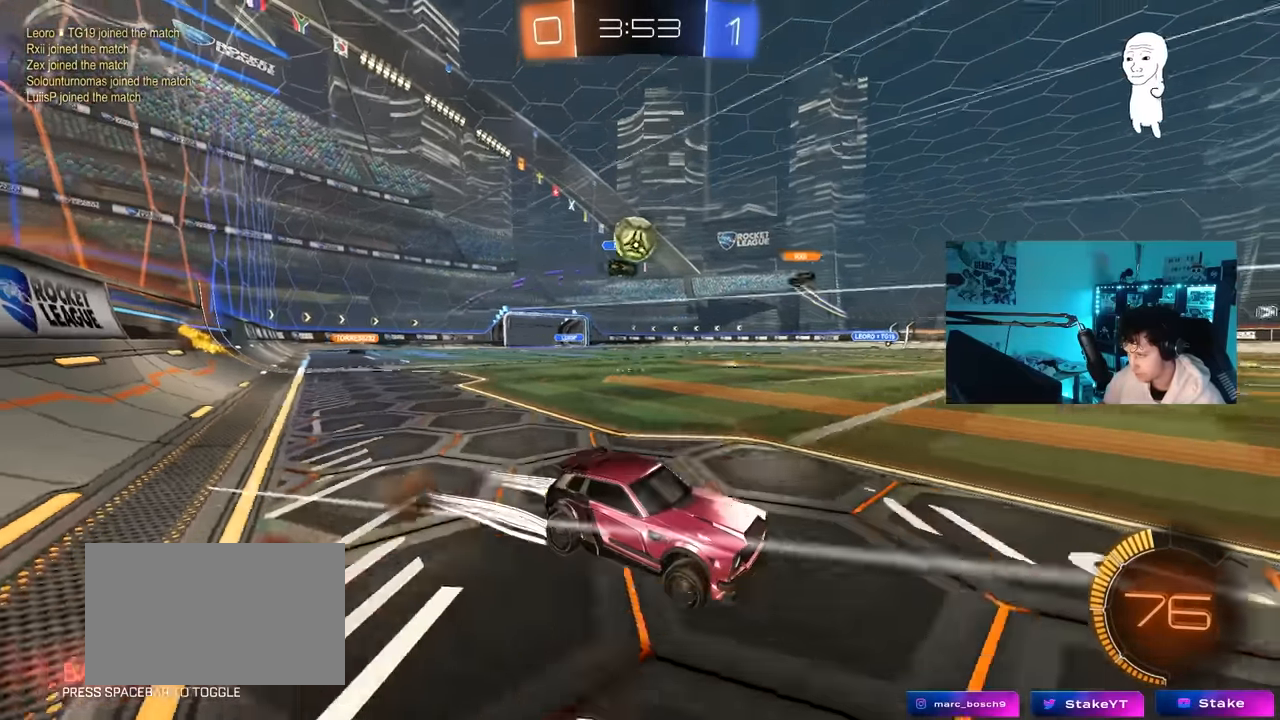
{"keys": ["a", "shift", "w"], "mouse": [], "mouse_move": "still", "events": [[200, "a", "down"], [383, "shift", "down"], [417, "w", "up"], [467, "w", "down"]]}
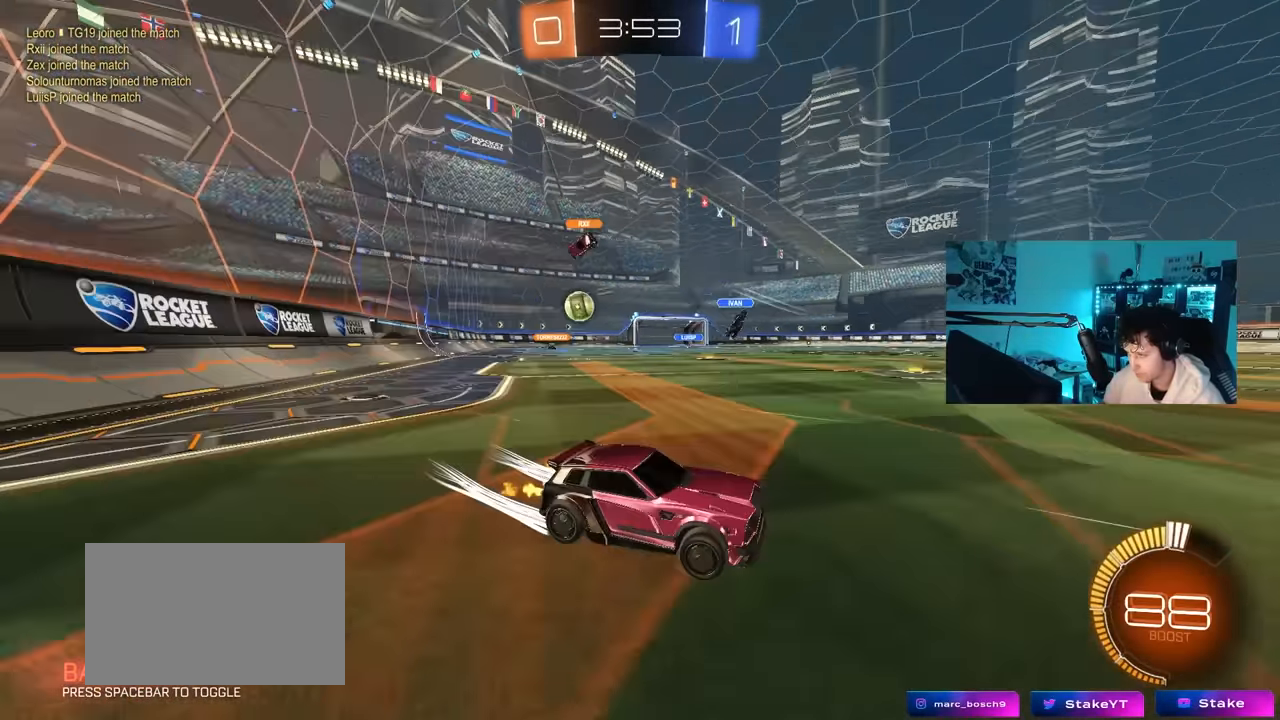
{"keys": ["w"], "mouse": ["left"], "mouse_move": "down", "events": [[67, "shift", "up"], [383, "a", "up"], [383, "mouse_left", "down"]]}
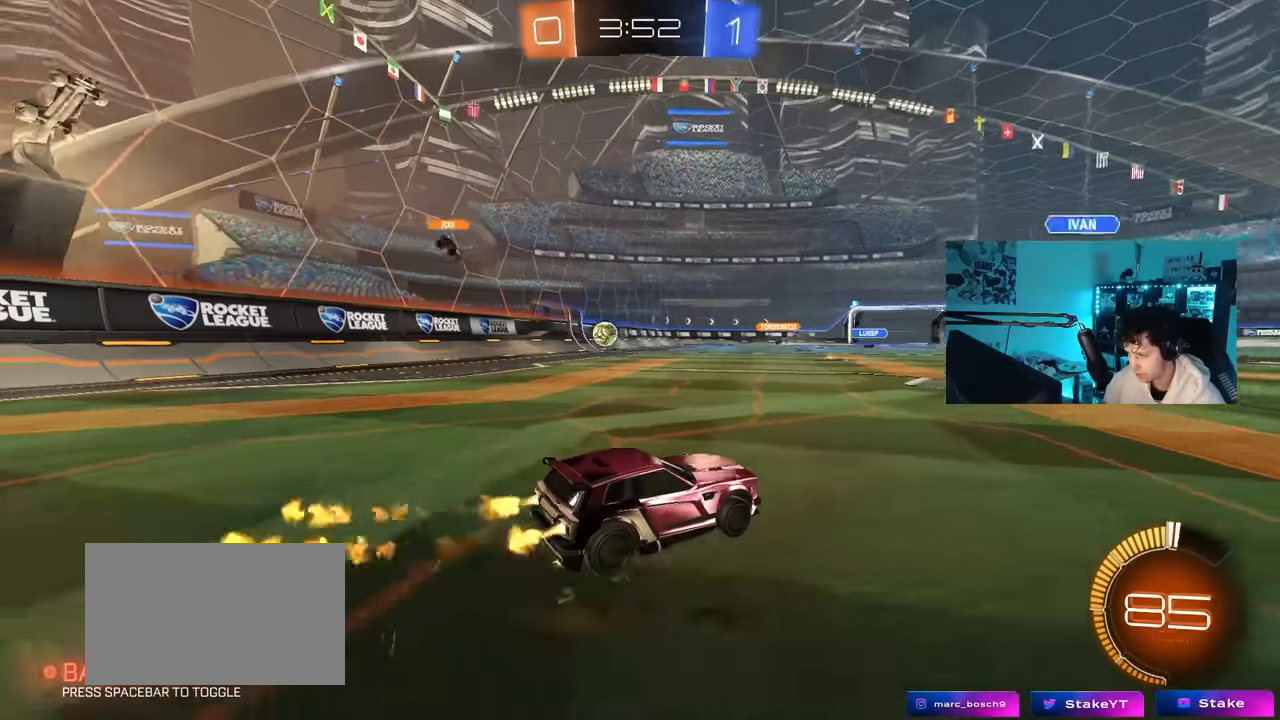
{"keys": ["a", "w"], "mouse": [], "mouse_move": "still", "events": [[167, "mouse_left", "up"], [267, "d", "down"], [317, "d", "up"], [450, "a", "down"]]}
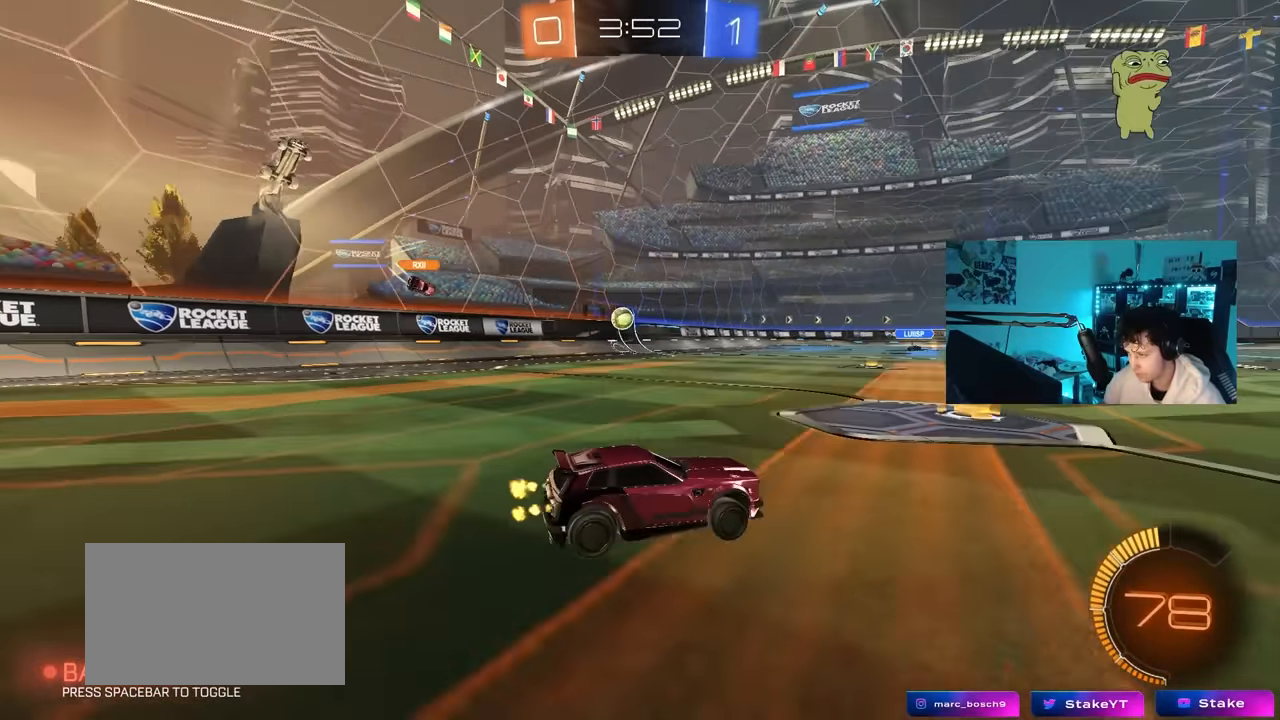
{"keys": ["a", "w"], "mouse": [], "mouse_move": "still", "events": [[100, "shift", "down"], [283, "shift", "up"]]}
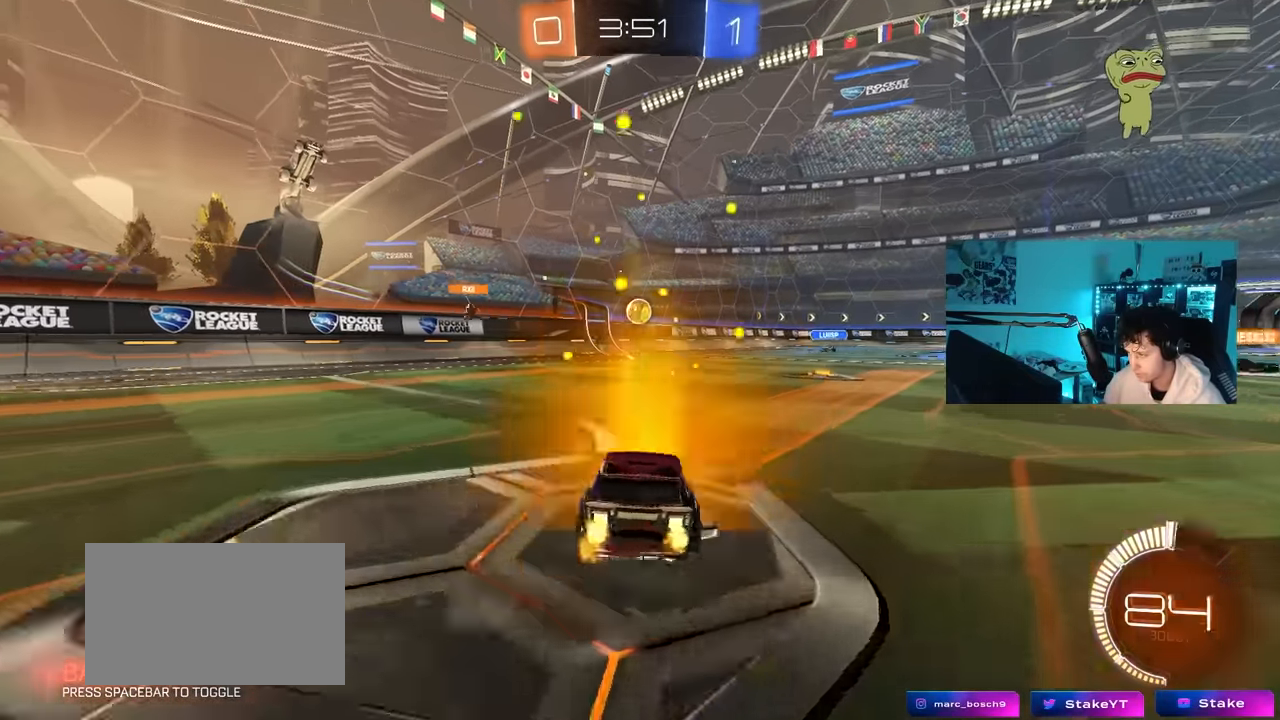
{"keys": ["d", "w"], "mouse": [], "mouse_move": "still", "events": [[117, "shift", "down"], [150, "a", "up"], [150, "shift", "up"], [200, "d", "down"]]}
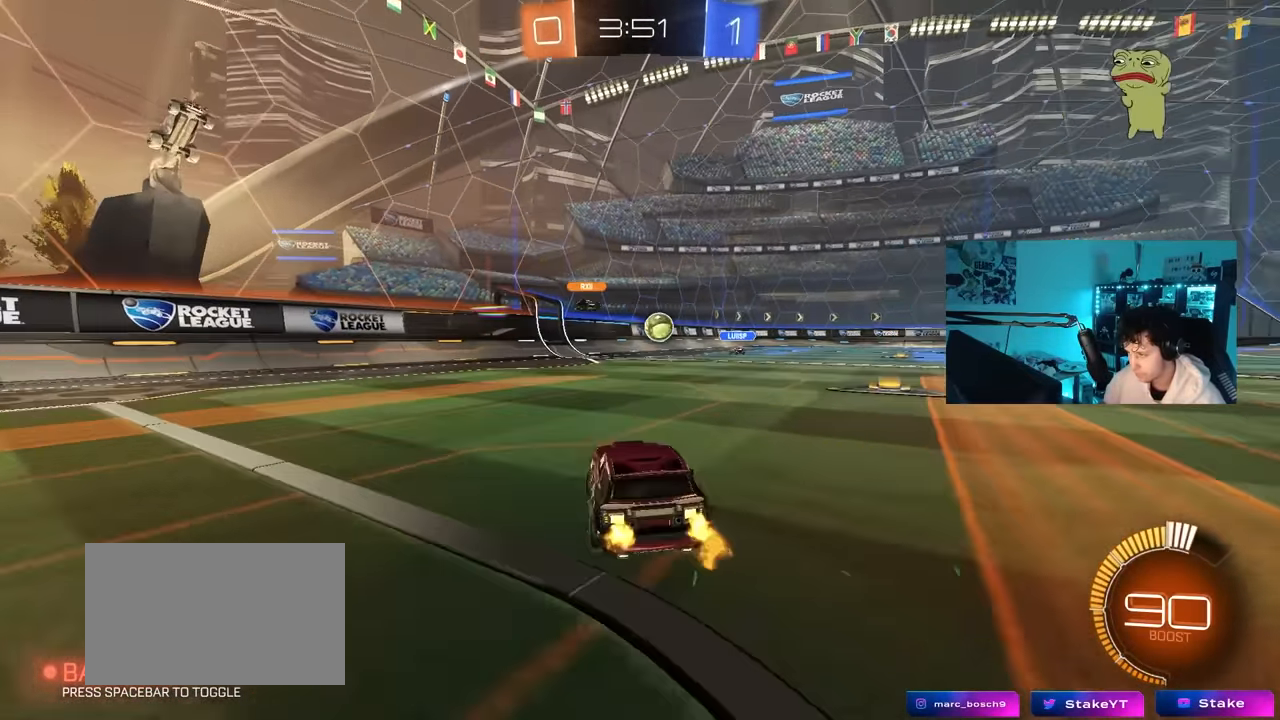
{"keys": ["a", "w"], "mouse": [], "mouse_move": "still", "events": [[133, "d", "up"], [317, "d", "down"], [450, "a", "down"], [450, "mouse_left", "down"], [500, "d", "up"], [500, "mouse_left", "up"]]}
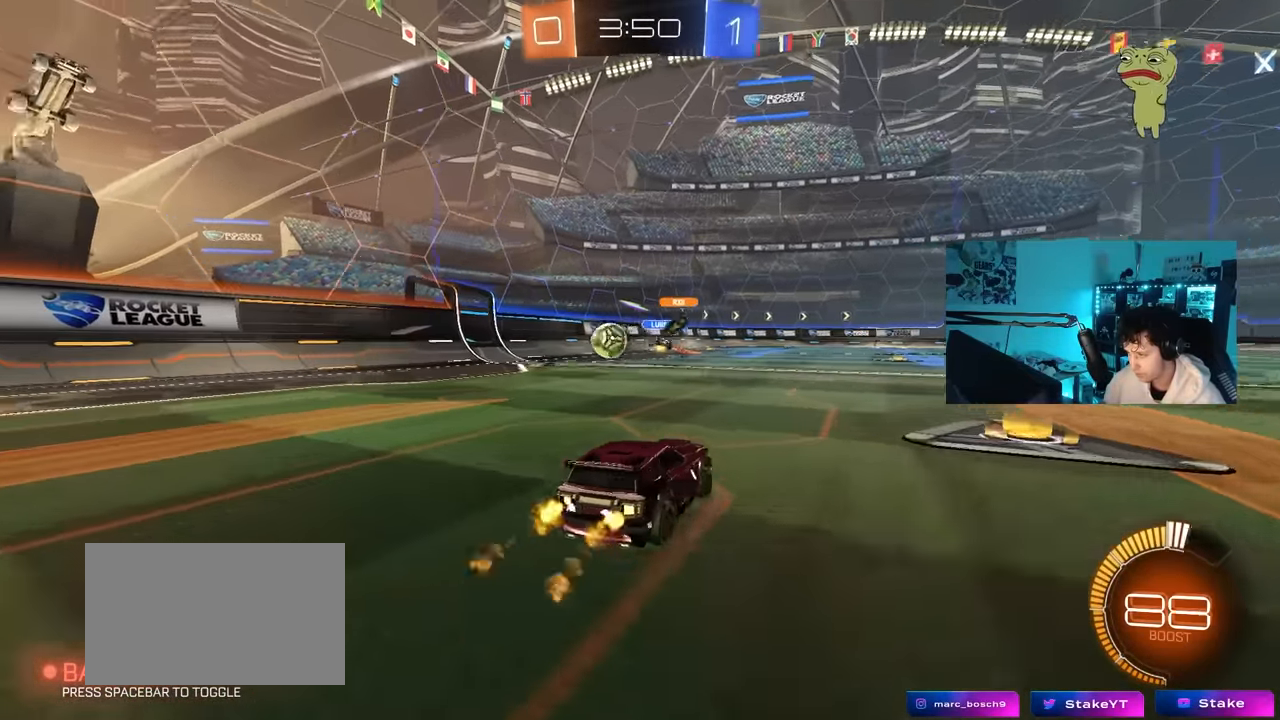
{"keys": ["a"], "mouse": [], "mouse_move": "still", "events": [[50, "shift", "down"], [200, "shift", "up"], [333, "shift", "down"], [417, "shift", "up"], [417, "w", "up"]]}
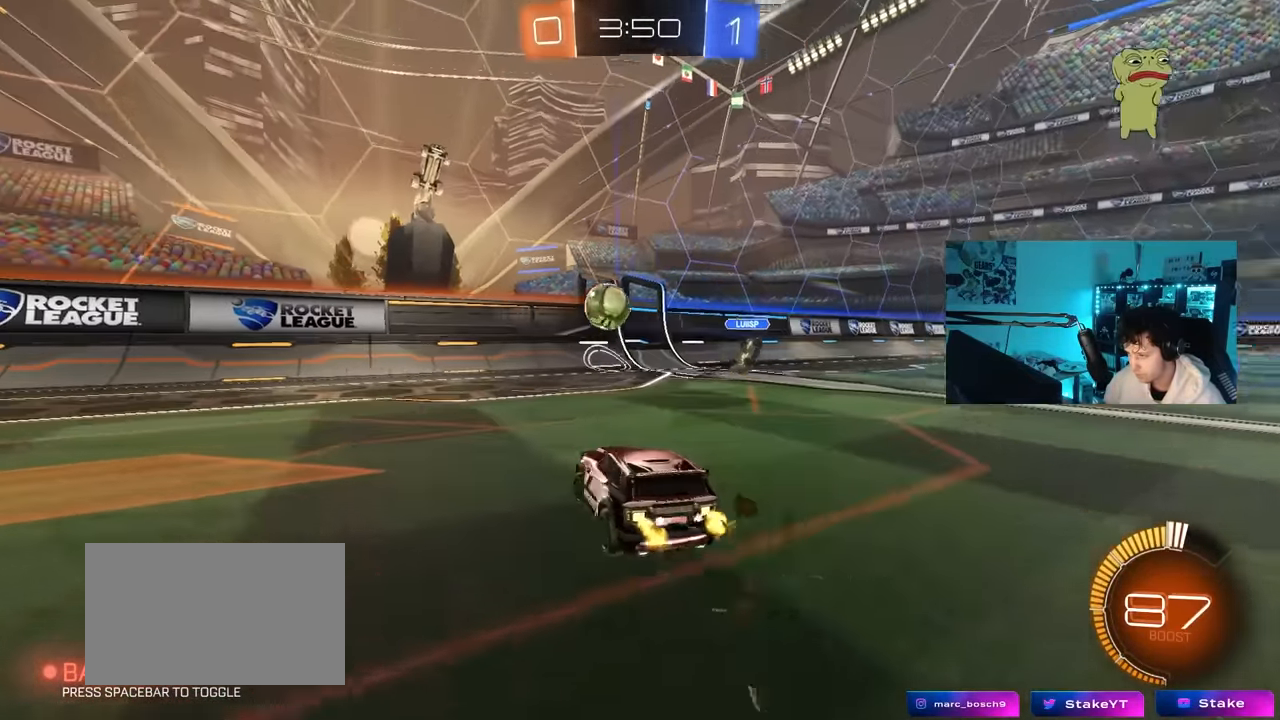
{"keys": [], "mouse": ["left"], "mouse_move": "still", "events": [[250, "mouse_right", "down"], [250, "s", "down"], [300, "a", "up"], [350, "d", "down"], [450, "d", "up"], [450, "mouse_left", "down"], [450, "s", "up"], [483, "mouse_right", "up"]]}
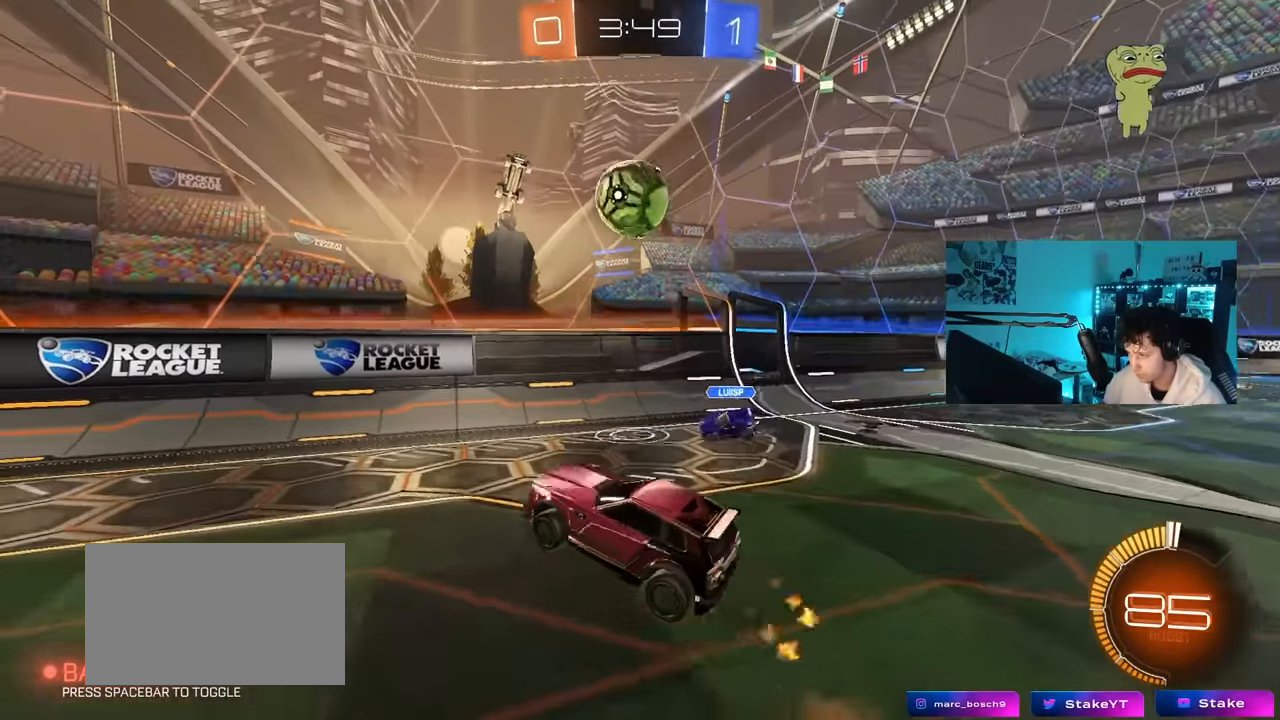
{"keys": ["d", "w"], "mouse": ["left"], "mouse_move": "right", "events": [[33, "mouse_right", "down"], [33, "s", "down"], [83, "d", "down"], [133, "a", "down"], [133, "shift", "down"], [183, "d", "up"], [183, "s", "up"], [217, "mouse_right", "up"], [367, "shift", "up"], [367, "w", "down"], [417, "a", "up"], [417, "d", "down"]]}
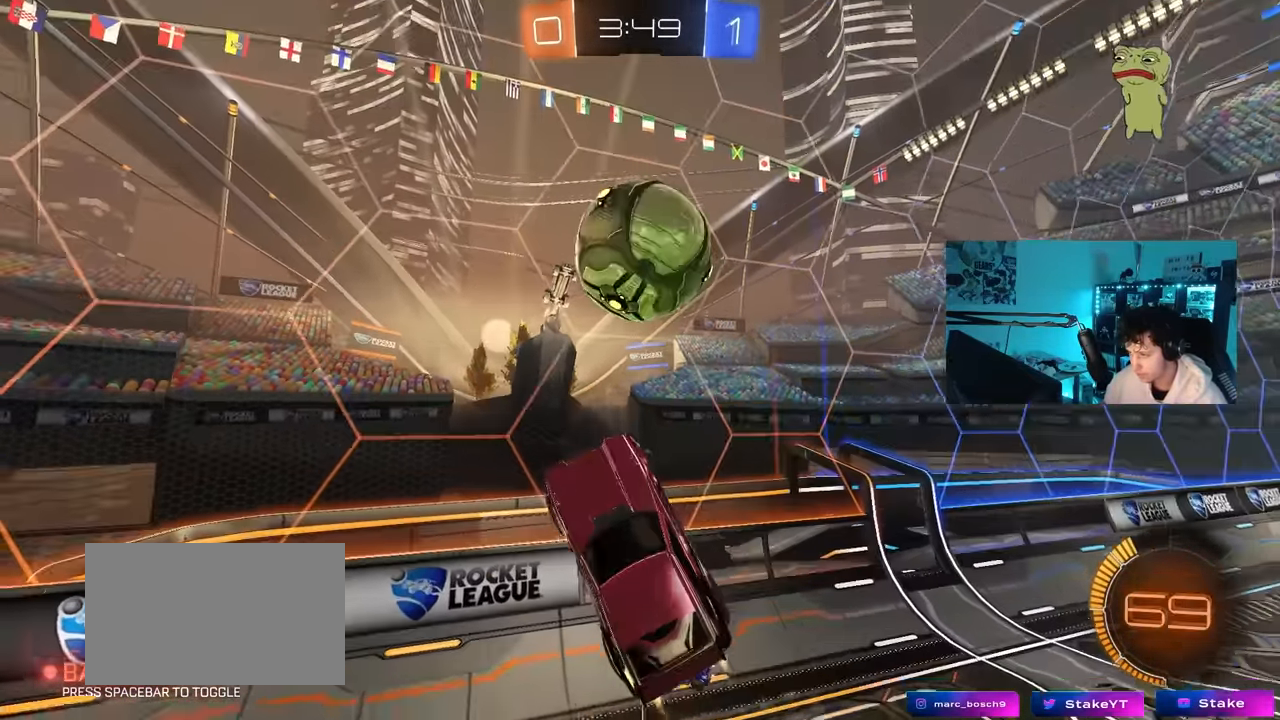
{"keys": ["d", "shift"], "mouse": ["left"], "mouse_move": "still", "events": [[50, "d", "up"], [100, "w", "up"], [133, "a", "down"], [233, "d", "down"], [233, "w", "down"], [283, "a", "up"], [333, "shift", "down"], [383, "w", "up"]]}
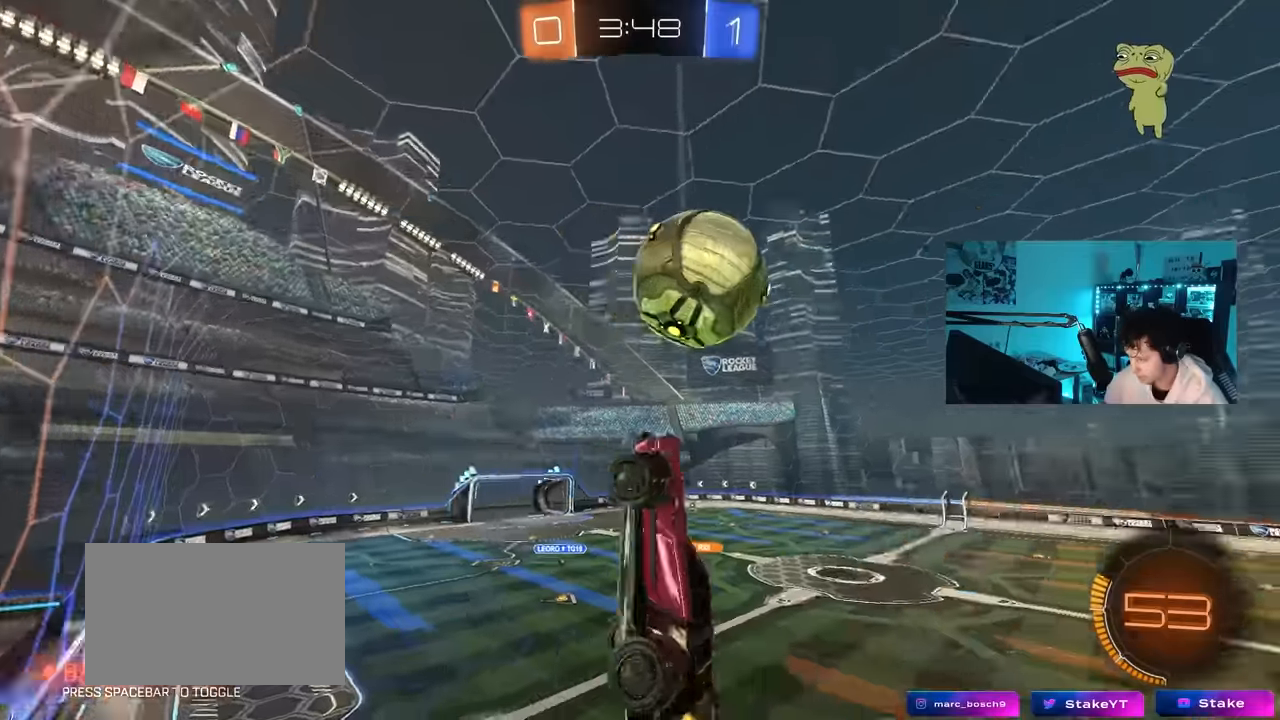
{"keys": ["a", "w"], "mouse": [], "mouse_move": "still", "events": [[66, "a", "down"], [66, "d", "up"], [66, "mouse_left", "up"], [66, "shift", "up"], [400, "w", "down"]]}
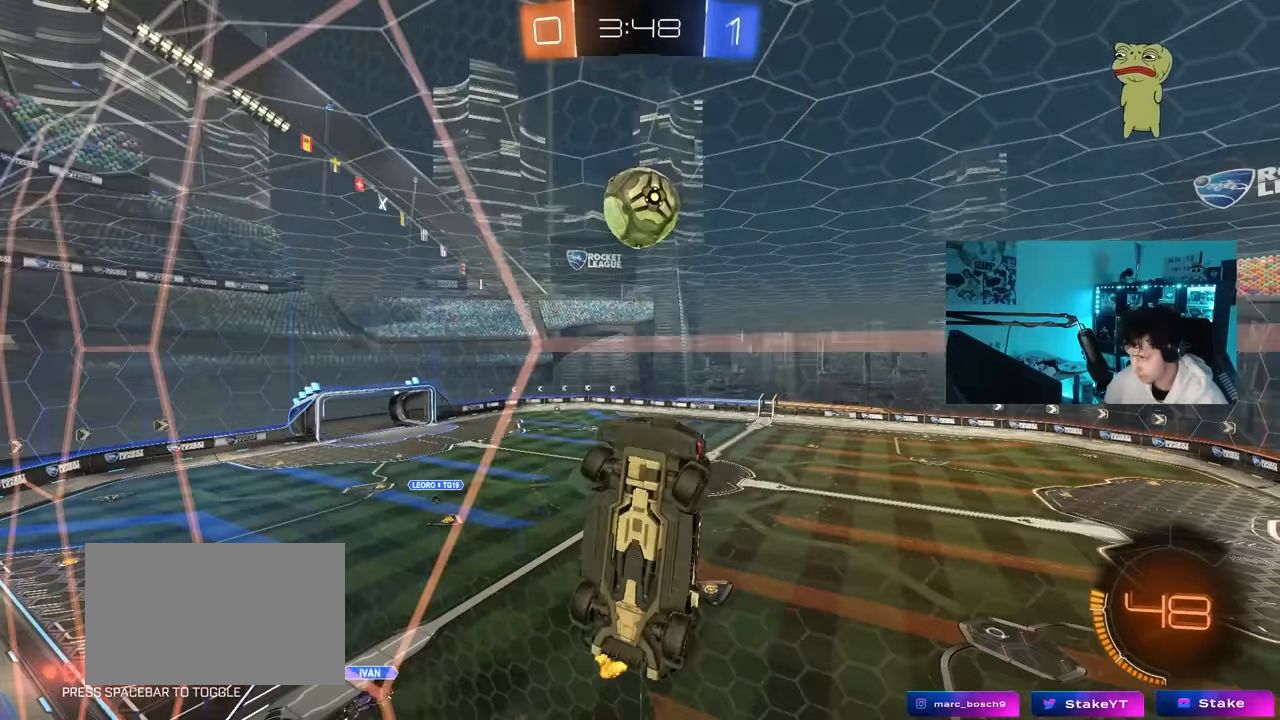
{"keys": ["d", "w"], "mouse": [], "mouse_move": "still", "events": [[216, "a", "up"], [216, "d", "down"], [316, "shift", "down"], [500, "shift", "up"]]}